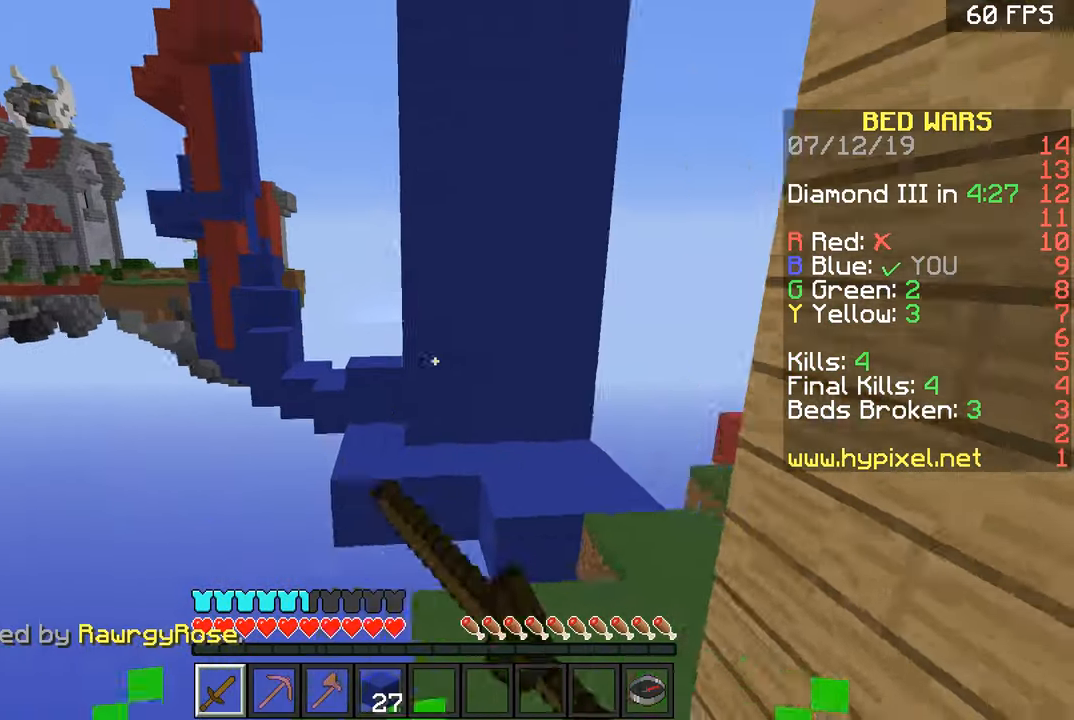
Gameplay with keyboard and mouse; each line is a JSON object with the keys and mouse buttons held at the frame after it. "events" lists presses ("down") and releases ("up") of "a", "d", "s", "space", "w", "mouse_left" and "mouse_right" between this image and that frame as [ms after this image, input, new state], when the widget could be followed in between. "mouse_left", "mouse_right" = the "left", "right" buttons of the "mouse" list. No other keys are recorded. Fast repeated clicks can show as one long hold. Mouse movement is not recorded.
{"keys": ["space", "w"], "mouse": [], "events": [[17, "mouse_left", "down"], [67, "a", "down"], [67, "d", "up"], [167, "mouse_left", "up"], [217, "mouse_left", "down"], [267, "a", "up"], [317, "mouse_left", "up"], [367, "mouse_left", "down"], [417, "mouse_left", "up"], [417, "space", "down"]]}
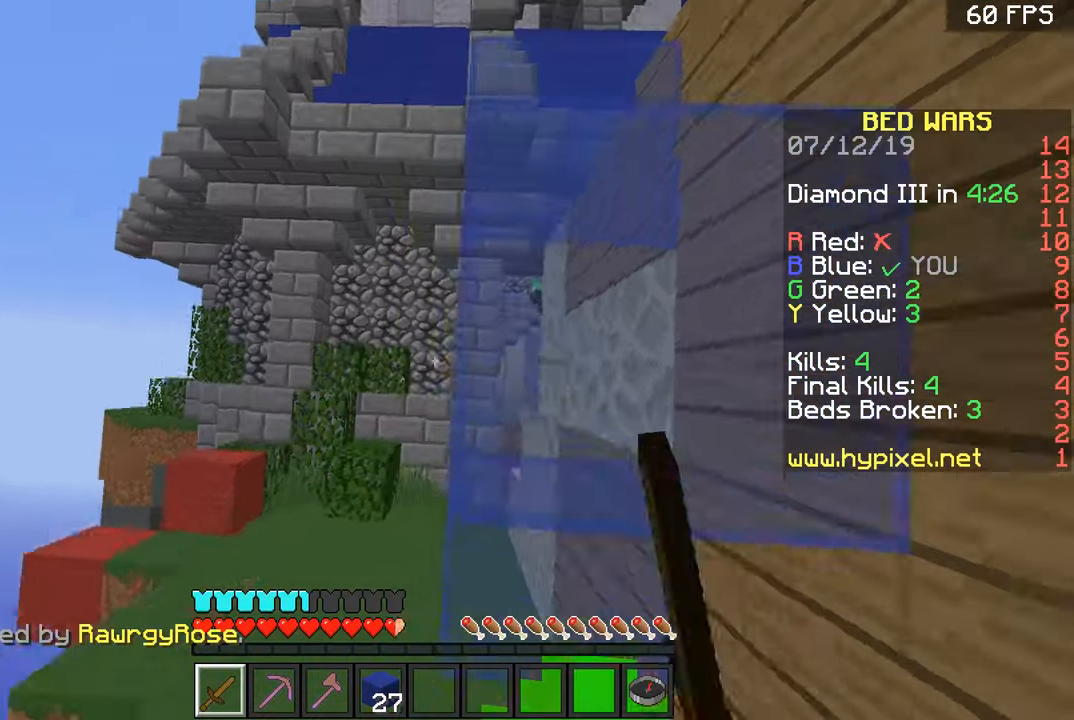
{"keys": ["a", "space", "w"], "mouse": ["left"], "events": [[67, "a", "down"], [67, "space", "up"], [117, "mouse_left", "down"], [167, "mouse_left", "up"], [217, "mouse_left", "down"], [317, "mouse_left", "up"], [367, "mouse_left", "down"], [418, "mouse_left", "up"], [418, "space", "down"], [468, "mouse_left", "down"]]}
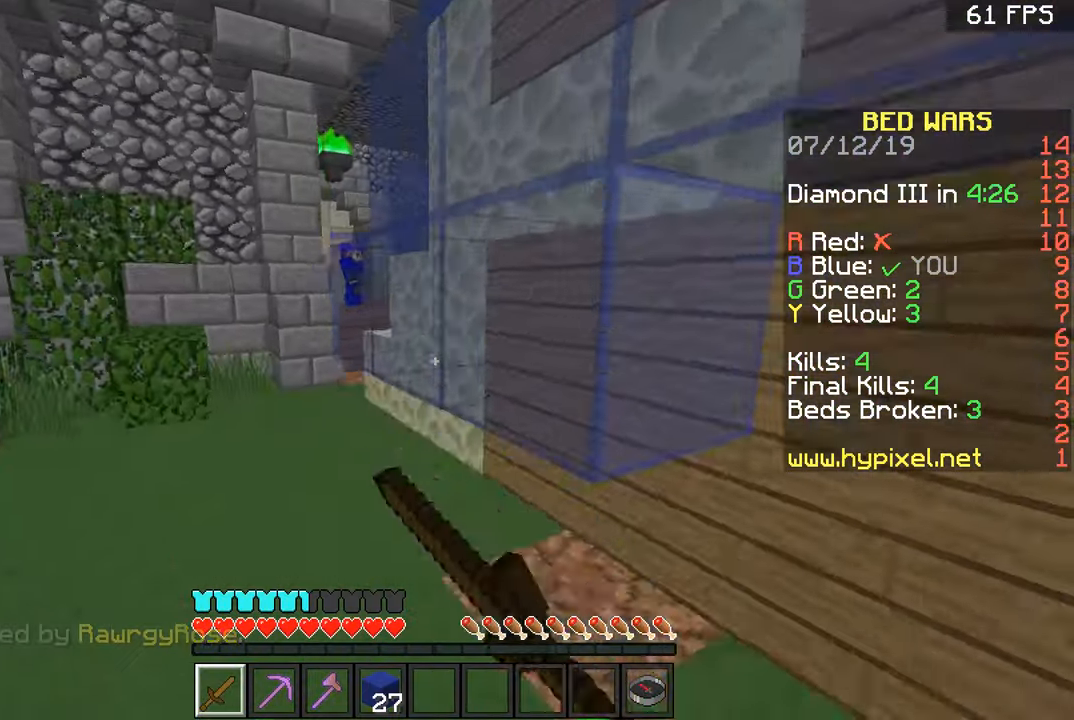
{"keys": ["a", "w"], "mouse": ["left"], "events": [[67, "mouse_left", "up"], [217, "mouse_left", "down"], [217, "space", "up"], [267, "a", "up"], [267, "mouse_left", "up"], [317, "mouse_left", "down"], [417, "a", "down"], [417, "mouse_left", "up"], [467, "mouse_left", "down"]]}
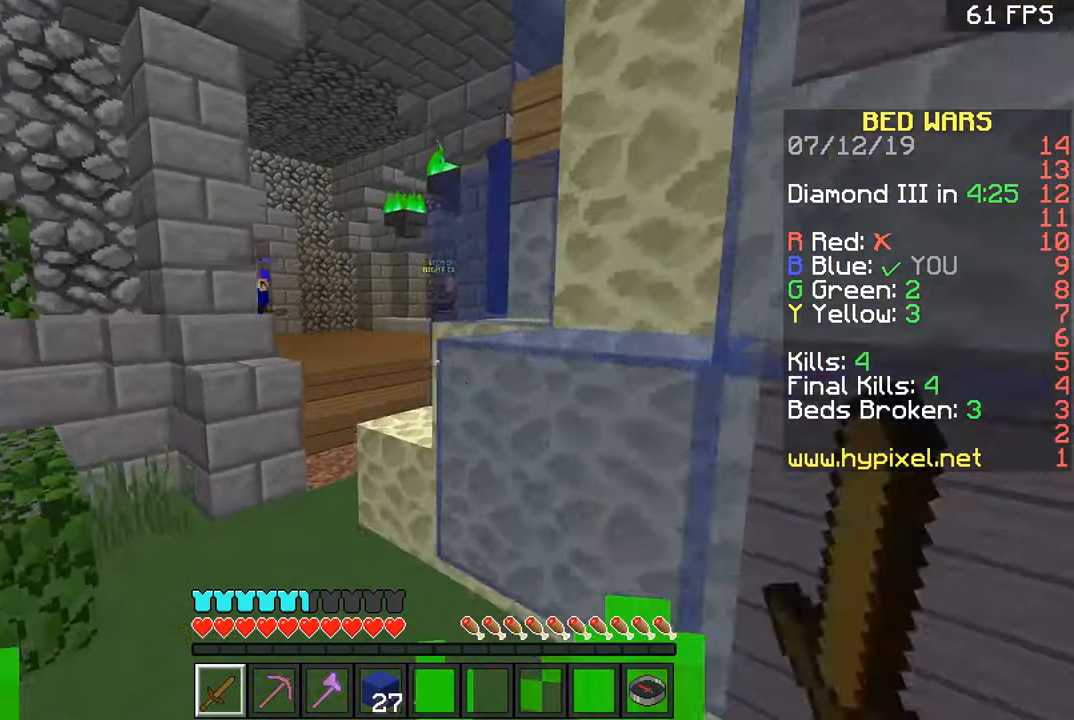
{"keys": ["a", "w"], "mouse": ["left"], "events": [[17, "mouse_left", "up"], [67, "mouse_left", "down"], [67, "space", "down"], [117, "mouse_left", "up"], [167, "a", "up"], [217, "d", "down"], [217, "mouse_left", "down"], [217, "space", "up"], [267, "mouse_left", "up"], [317, "a", "down"], [317, "mouse_left", "down"], [367, "d", "up"], [367, "mouse_left", "up"], [418, "mouse_left", "down"]]}
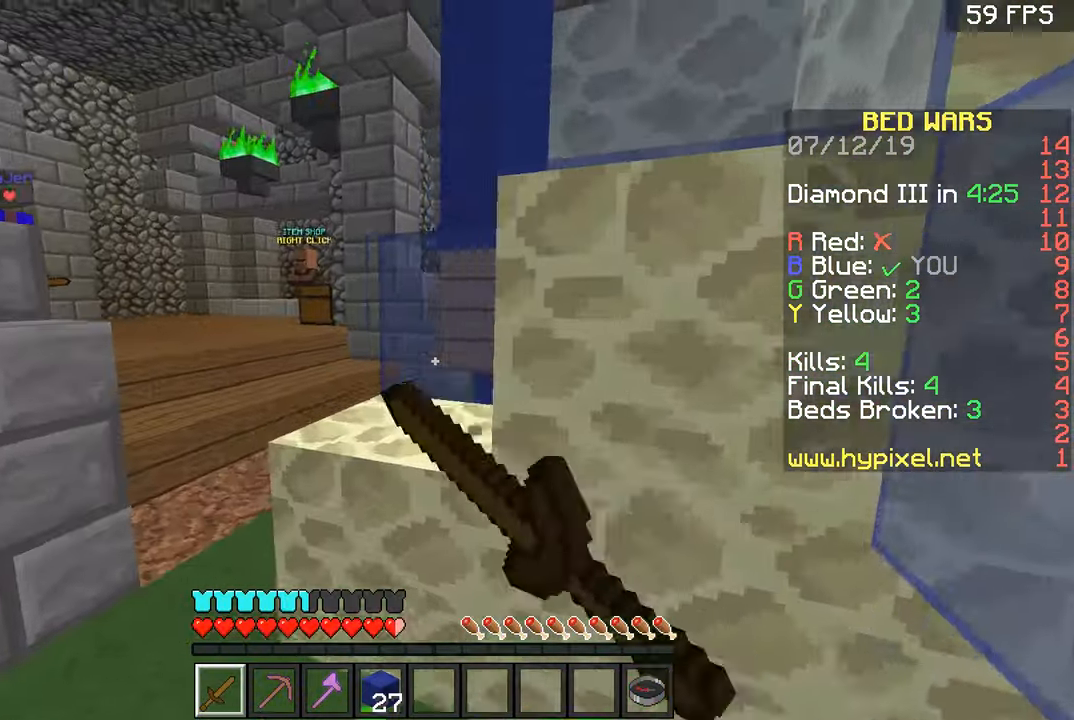
{"keys": ["w"], "mouse": [], "events": [[17, "mouse_left", "up"], [17, "space", "down"], [67, "mouse_left", "down"], [117, "a", "up"], [117, "d", "down"], [117, "mouse_left", "up"], [167, "mouse_left", "down"], [167, "space", "up"], [384, "mouse_left", "up"], [467, "d", "up"]]}
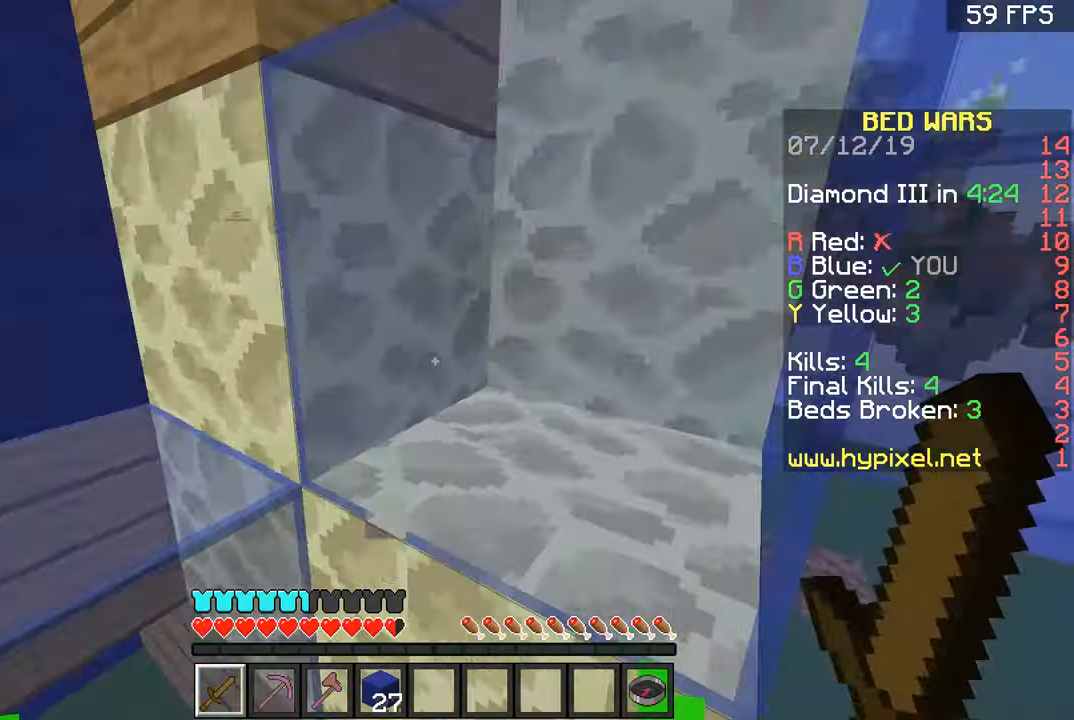
{"keys": ["a", "w"], "mouse": [], "events": [[17, "a", "down"], [17, "mouse_left", "down"], [67, "mouse_left", "up"], [117, "a", "up"], [117, "space", "down"], [217, "space", "up"], [267, "a", "down"]]}
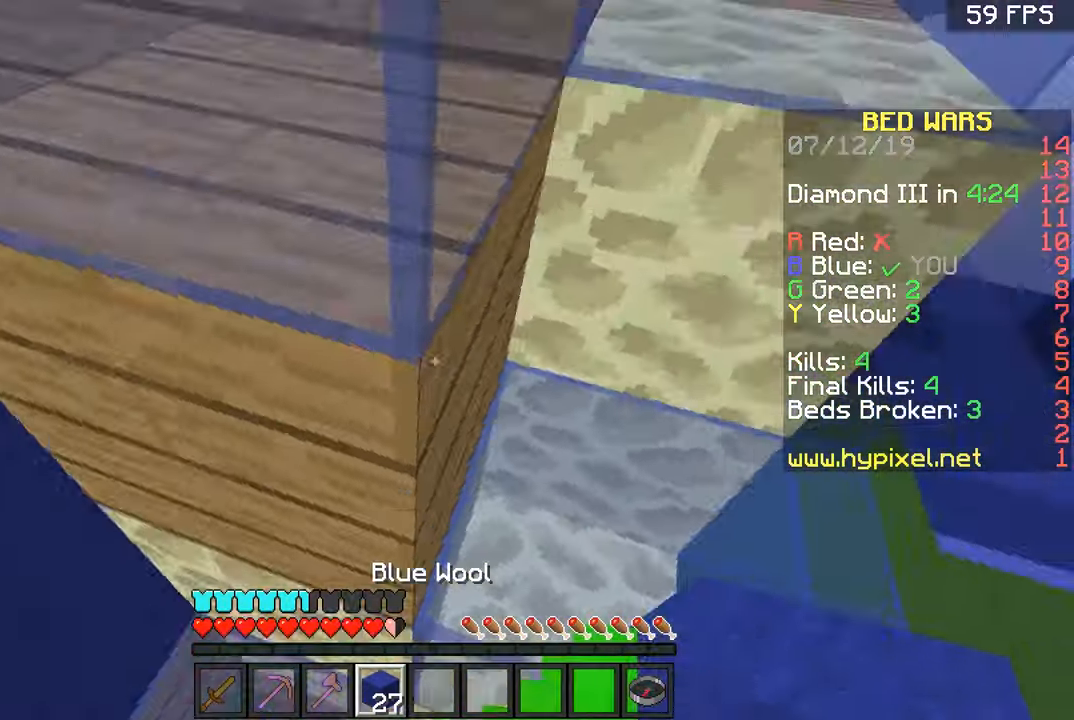
{"keys": ["d", "space", "w"], "mouse": ["right"], "events": [[17, "space", "down"], [67, "a", "up"], [117, "d", "down"], [167, "space", "up"], [217, "a", "down"], [267, "d", "up"], [267, "mouse_right", "down"], [317, "mouse_right", "up"], [367, "mouse_right", "down"], [417, "mouse_right", "up"], [417, "space", "down"], [467, "a", "up"], [467, "d", "down"], [467, "mouse_right", "down"]]}
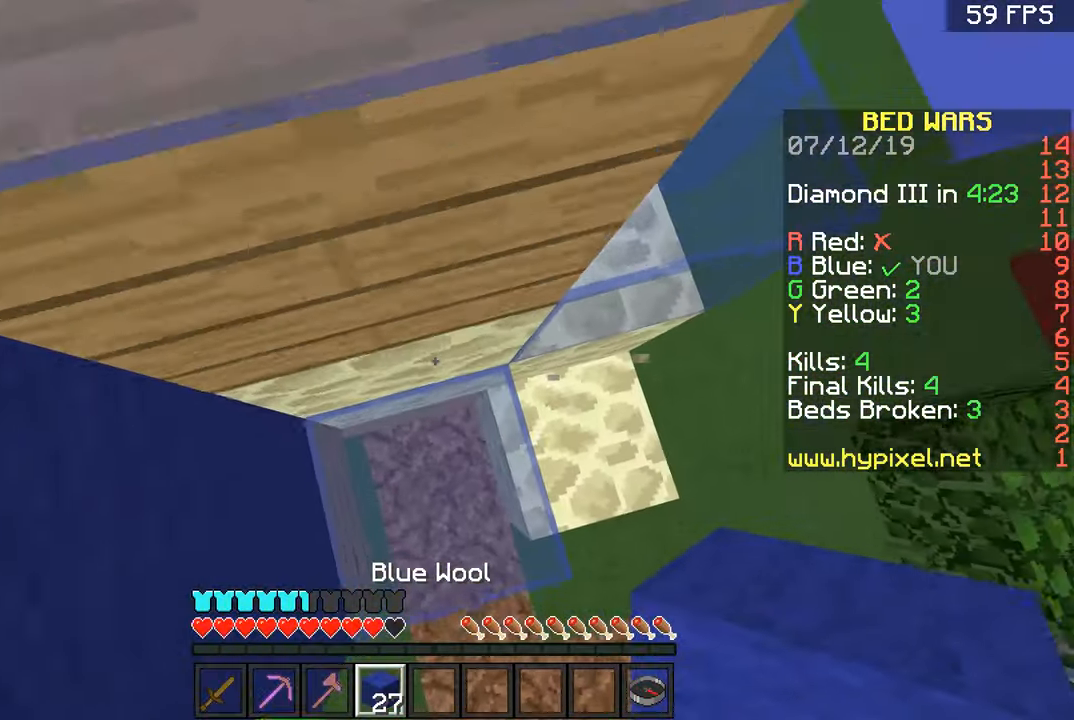
{"keys": ["d", "space", "w"], "mouse": [], "events": [[17, "mouse_right", "up"], [117, "a", "down"], [117, "space", "up"], [167, "mouse_right", "down"], [217, "a", "up"], [267, "mouse_right", "up"], [267, "space", "down"]]}
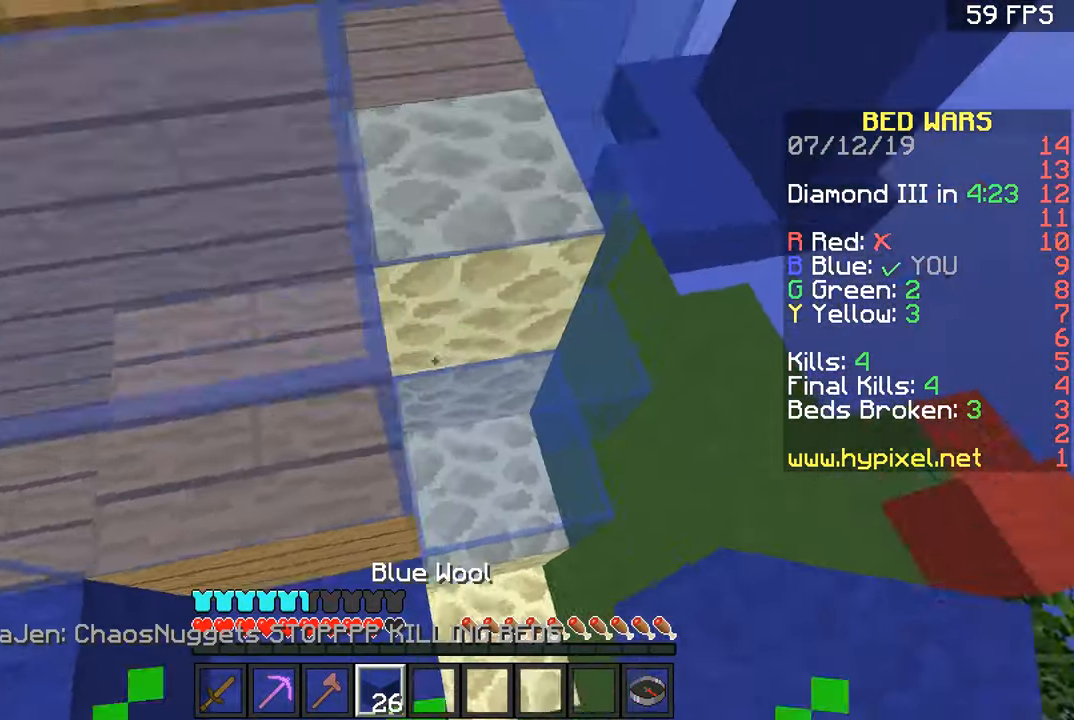
{"keys": ["d", "space", "w"], "mouse": [], "events": [[17, "a", "down"], [17, "space", "up"], [67, "d", "up"], [117, "d", "down"], [167, "a", "up"], [267, "mouse_left", "down"], [367, "mouse_left", "up"], [367, "space", "down"], [417, "mouse_left", "down"], [467, "mouse_left", "up"]]}
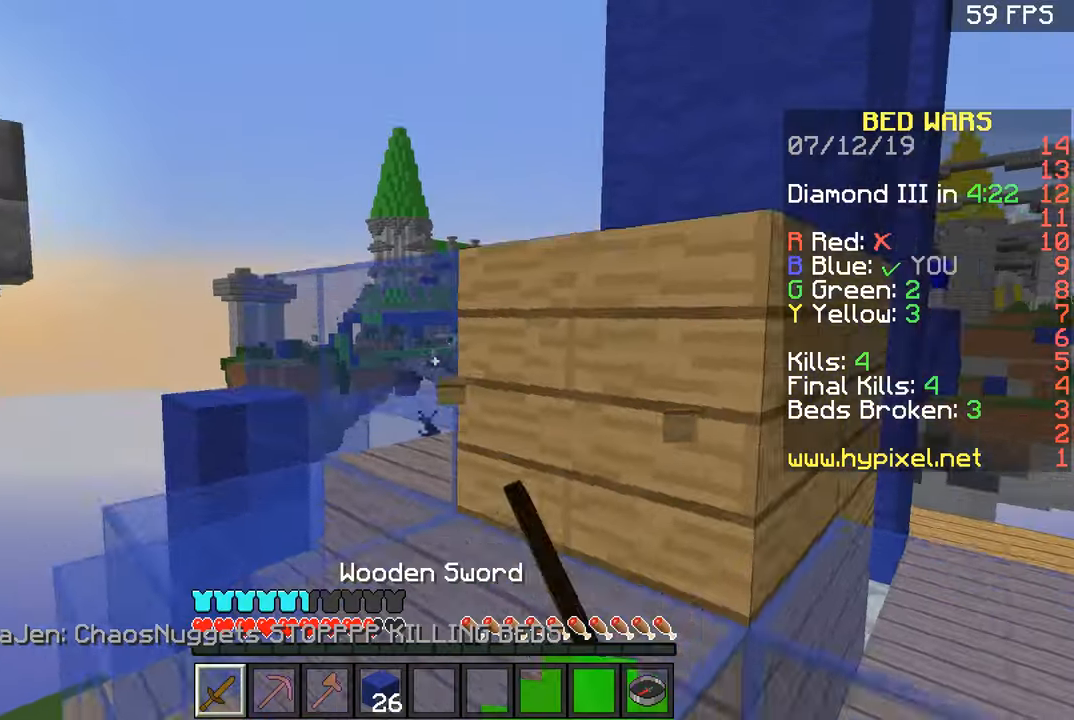
{"keys": ["a", "w"], "mouse": ["left"], "events": [[16, "a", "down"], [16, "mouse_left", "down"], [66, "d", "up"], [66, "mouse_left", "up"], [117, "mouse_left", "down"], [217, "mouse_left", "up"], [267, "mouse_left", "down"], [317, "mouse_left", "up"], [367, "mouse_left", "down"], [417, "space", "up"]]}
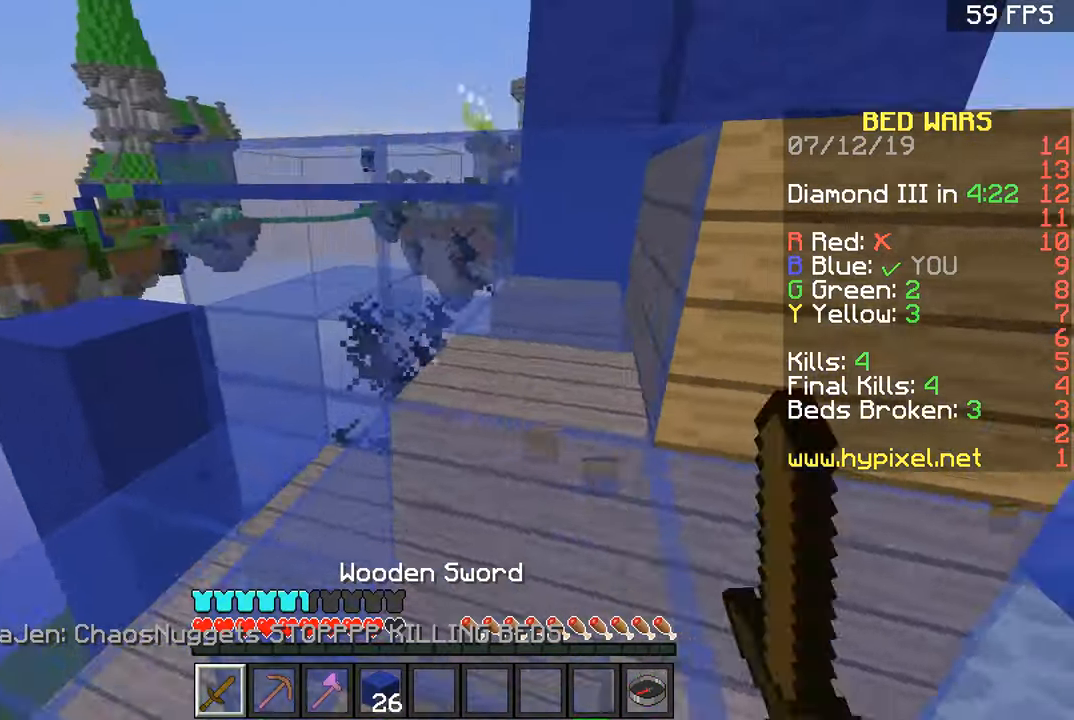
{"keys": ["d", "w"], "mouse": [], "events": [[17, "mouse_left", "up"], [67, "a", "up"], [67, "mouse_left", "down"], [67, "space", "down"], [167, "d", "down"], [167, "mouse_left", "up"], [217, "mouse_left", "down"], [267, "mouse_left", "up"], [317, "space", "up"], [367, "mouse_left", "down"], [417, "mouse_left", "up"]]}
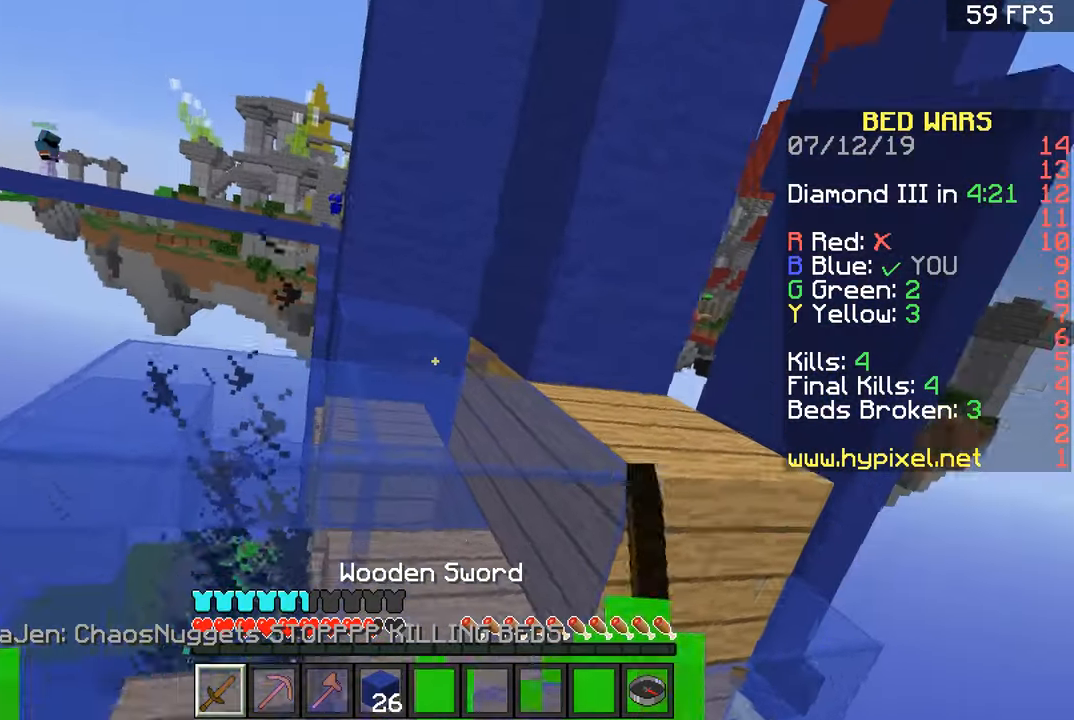
{"keys": ["d", "space", "w"], "mouse": ["left"], "events": [[16, "mouse_left", "down"], [16, "space", "down"], [66, "mouse_left", "up"], [167, "mouse_left", "down"], [217, "a", "down"], [217, "mouse_left", "up"], [267, "d", "up"], [267, "mouse_left", "down"], [267, "space", "up"], [367, "d", "down"], [367, "mouse_left", "up"], [417, "a", "up"], [417, "space", "down"], [467, "mouse_left", "down"]]}
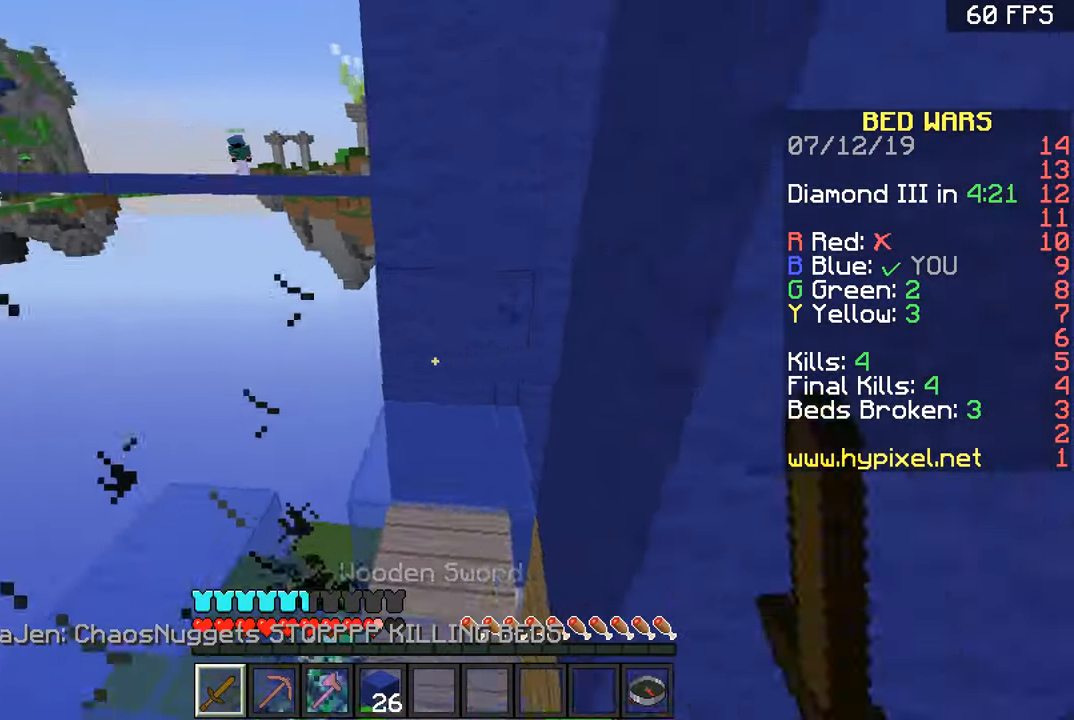
{"keys": ["a"], "mouse": ["left"], "events": [[67, "a", "down"], [67, "d", "up"], [67, "mouse_left", "up"], [117, "mouse_left", "down"], [167, "space", "up"], [217, "mouse_left", "up"], [217, "w", "up"], [267, "mouse_left", "down"], [367, "mouse_left", "up"], [467, "mouse_left", "down"]]}
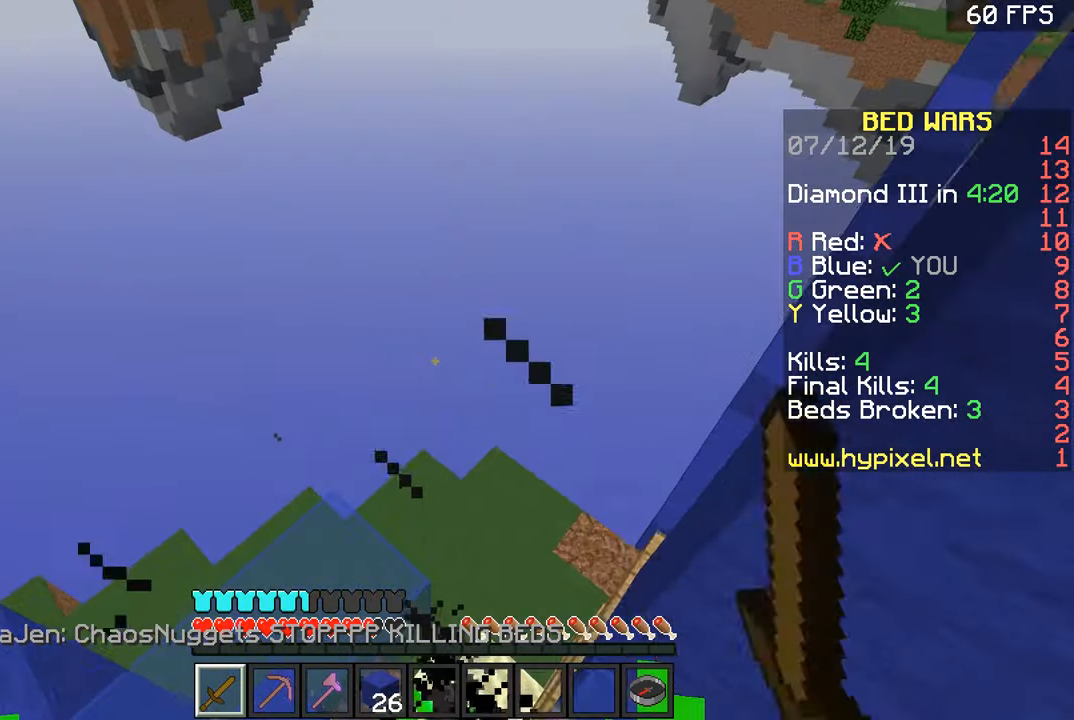
{"keys": [], "mouse": ["left"]}
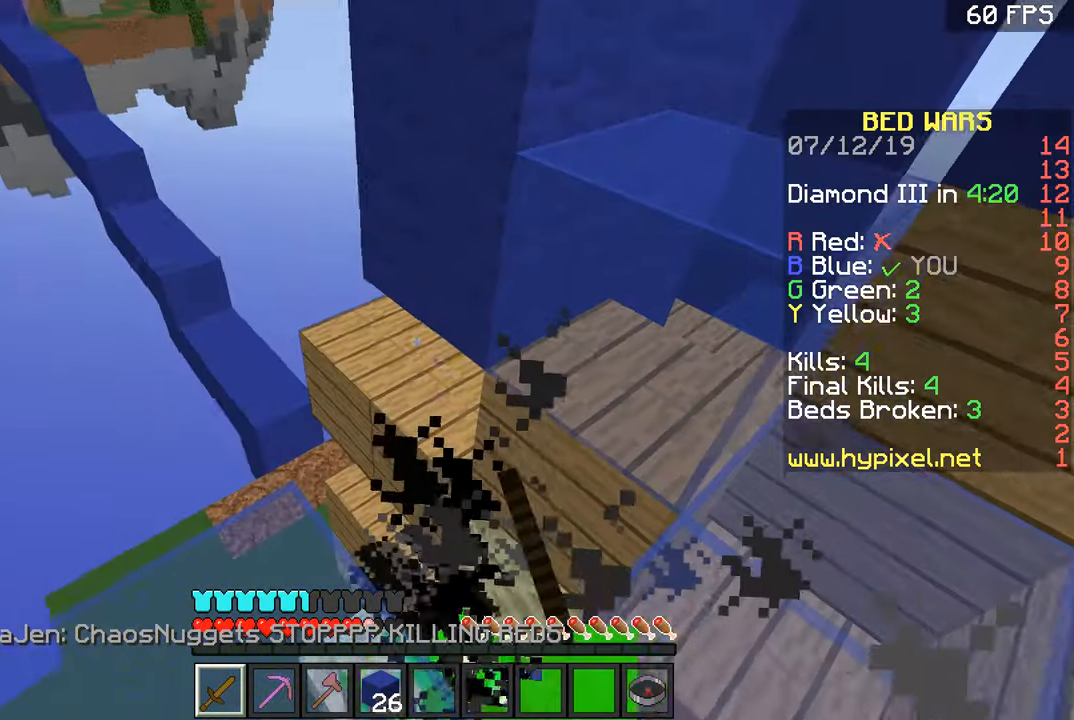
{"keys": ["s"], "mouse": [], "events": [[17, "mouse_left", "up"], [67, "a", "down"], [67, "mouse_left", "down"], [167, "mouse_left", "up"], [217, "mouse_left", "down"], [317, "mouse_left", "up"], [367, "s", "down"], [417, "a", "up"], [417, "mouse_left", "down"], [467, "mouse_left", "up"]]}
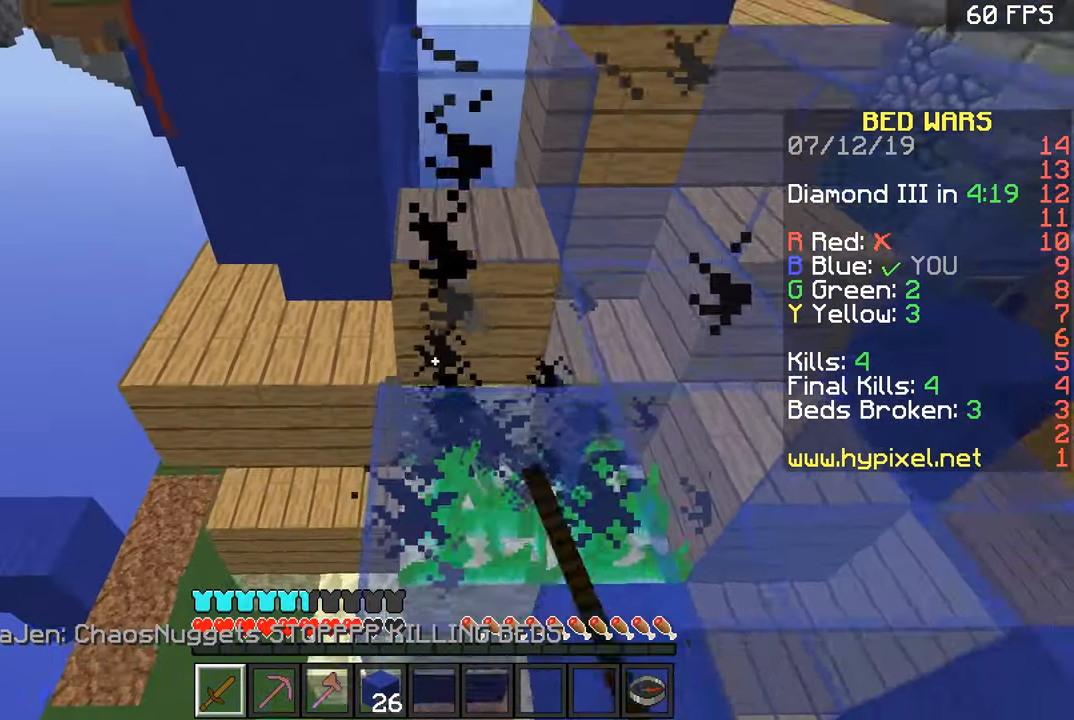
{"keys": ["w"], "mouse": [], "events": [[16, "s", "up"], [66, "mouse_left", "down"], [167, "mouse_left", "up"], [217, "mouse_left", "down"], [317, "mouse_left", "up"], [317, "w", "down"]]}
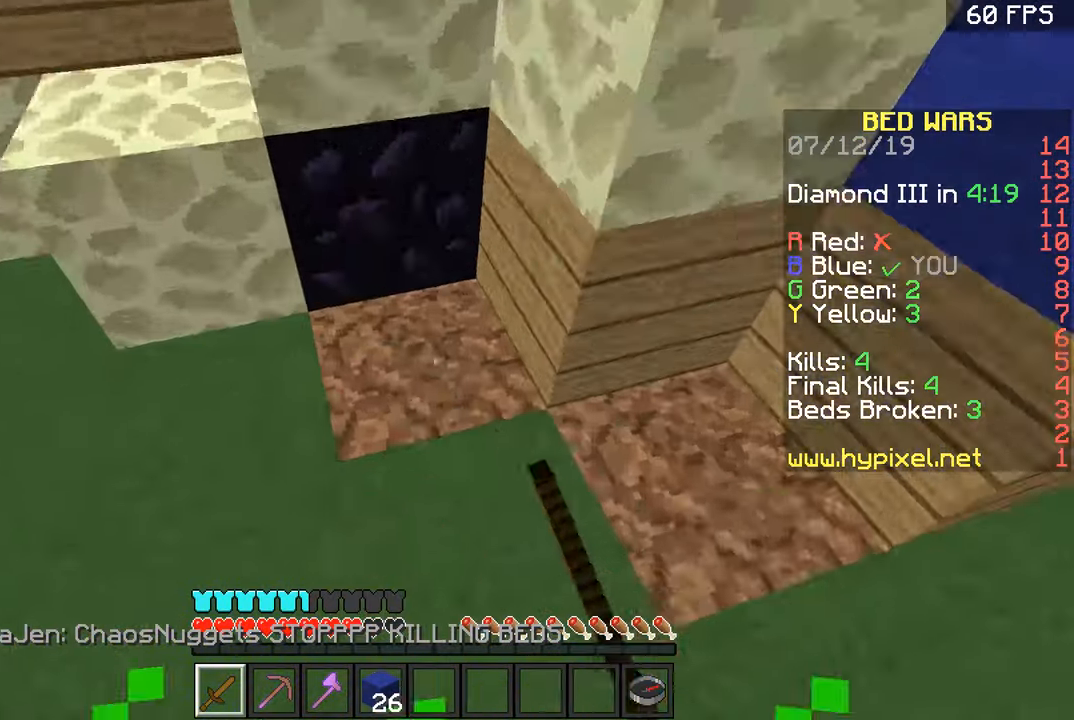
{"keys": ["a", "w"], "mouse": [], "events": [[67, "a", "down"], [117, "mouse_left", "down"], [217, "mouse_left", "up"], [217, "w", "up"], [267, "mouse_left", "down"], [317, "mouse_left", "up"], [317, "w", "down"], [417, "mouse_left", "down"], [467, "mouse_left", "up"]]}
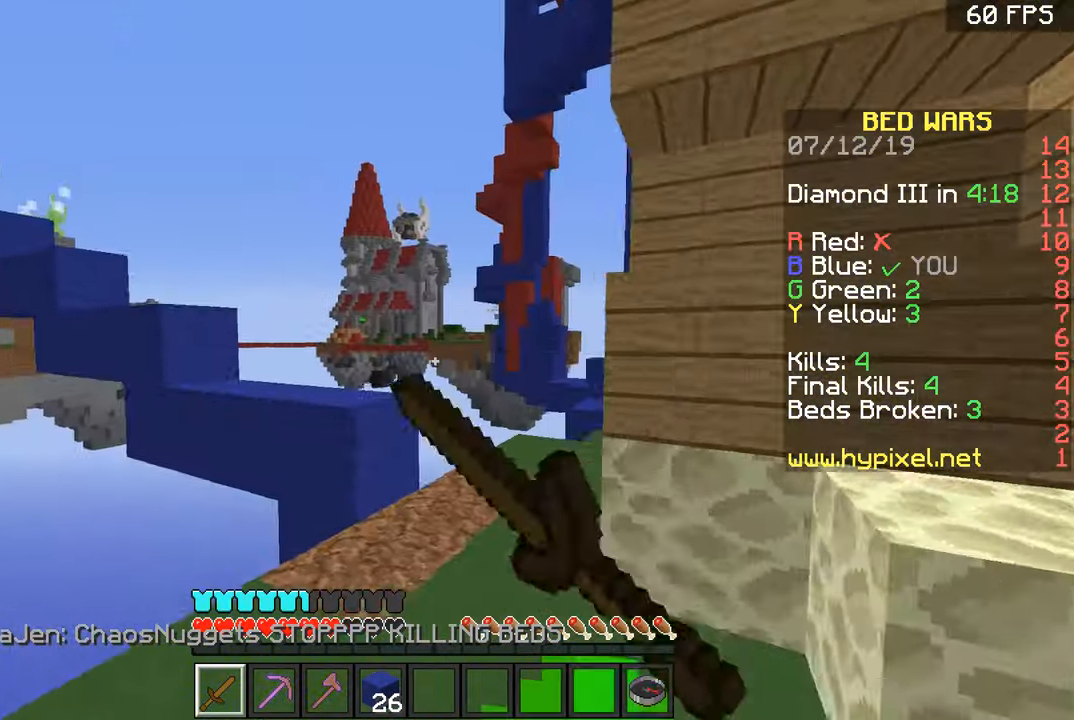
{"keys": ["d", "w"], "mouse": [], "events": [[16, "a", "up"], [16, "mouse_left", "down"], [117, "a", "down"], [117, "mouse_left", "up"], [217, "a", "up"], [217, "mouse_left", "down"], [267, "space", "down"], [317, "mouse_left", "up"], [367, "mouse_left", "down"], [417, "space", "up"], [467, "d", "down"], [467, "mouse_left", "up"]]}
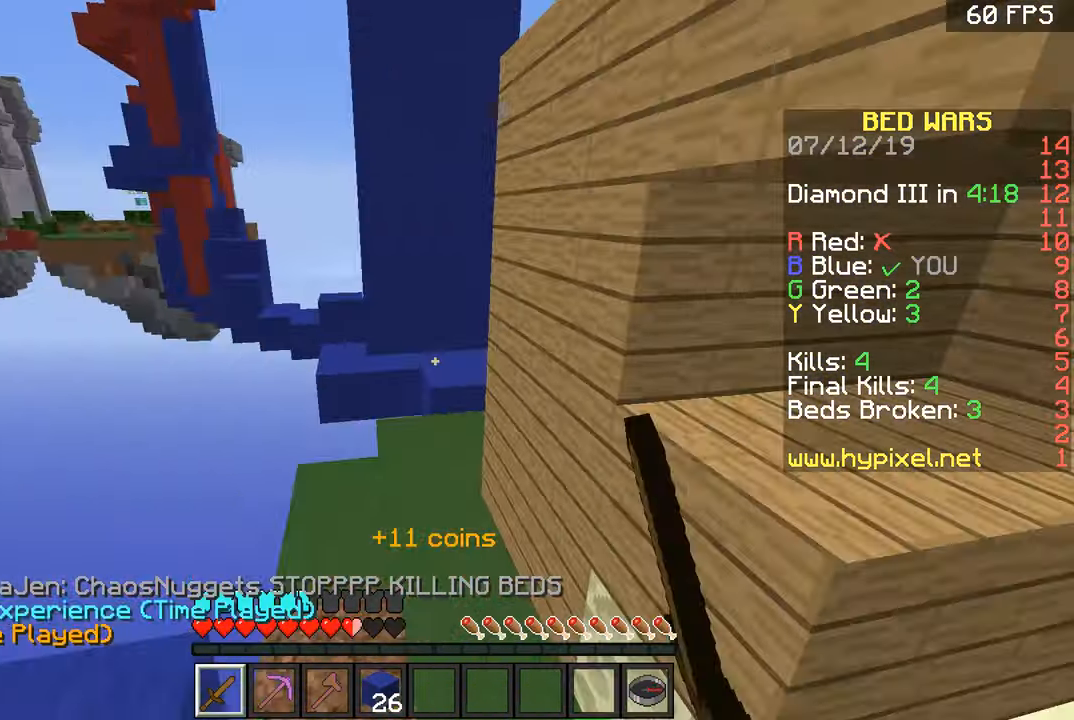
{"keys": ["a", "space", "w"], "mouse": [], "events": [[67, "a", "down"], [67, "mouse_left", "down"], [117, "d", "up"], [167, "mouse_left", "up"], [217, "mouse_left", "down"], [267, "a", "up"], [317, "mouse_left", "up"], [317, "space", "down"], [418, "mouse_left", "down"], [468, "a", "down"], [468, "mouse_left", "up"]]}
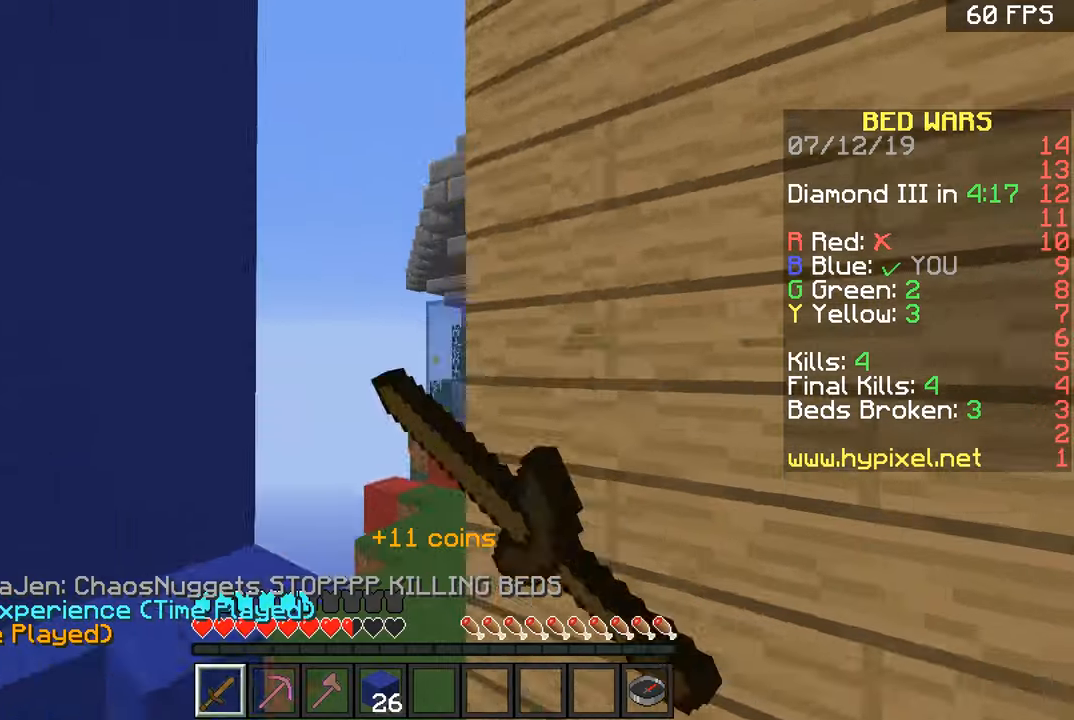
{"keys": ["a", "space", "w"], "mouse": [], "events": [[17, "space", "up"], [67, "mouse_left", "down"], [167, "mouse_left", "up"], [217, "a", "up"], [217, "mouse_left", "down"], [317, "mouse_left", "up"], [367, "mouse_left", "down"], [367, "space", "down"], [467, "a", "down"], [467, "mouse_left", "up"]]}
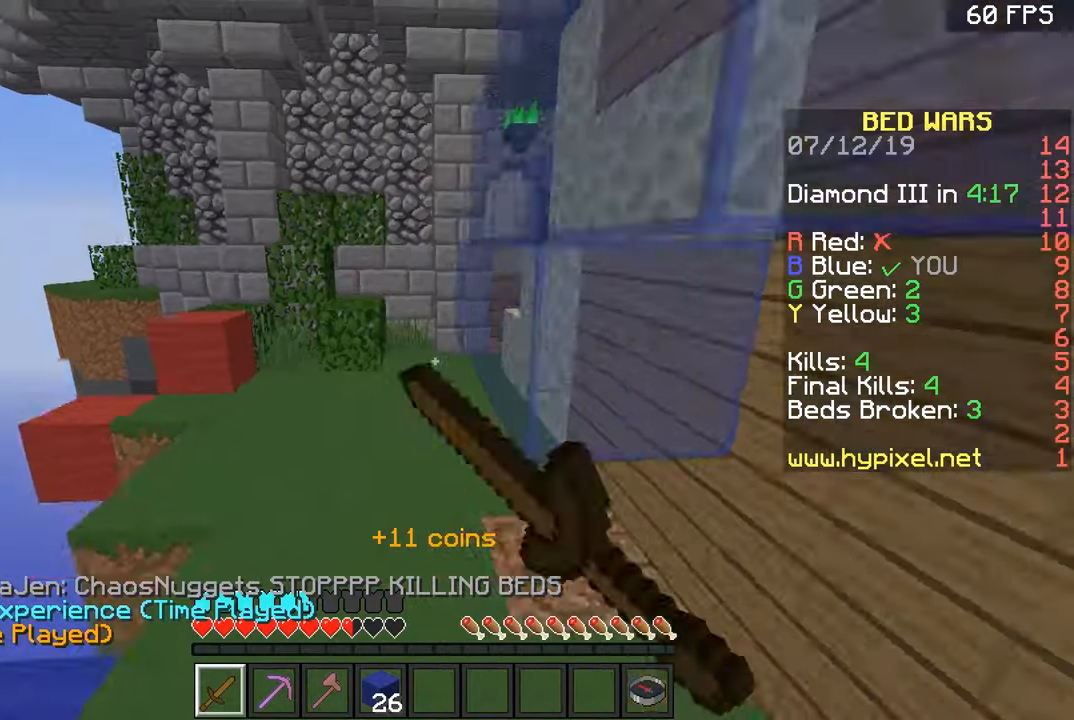
{"keys": ["space", "w"], "mouse": [], "events": [[67, "mouse_left", "down"], [67, "space", "up"], [167, "mouse_left", "up"], [217, "mouse_left", "down"], [317, "mouse_left", "up"], [368, "a", "up"], [368, "mouse_left", "down"], [368, "space", "down"], [468, "mouse_left", "up"]]}
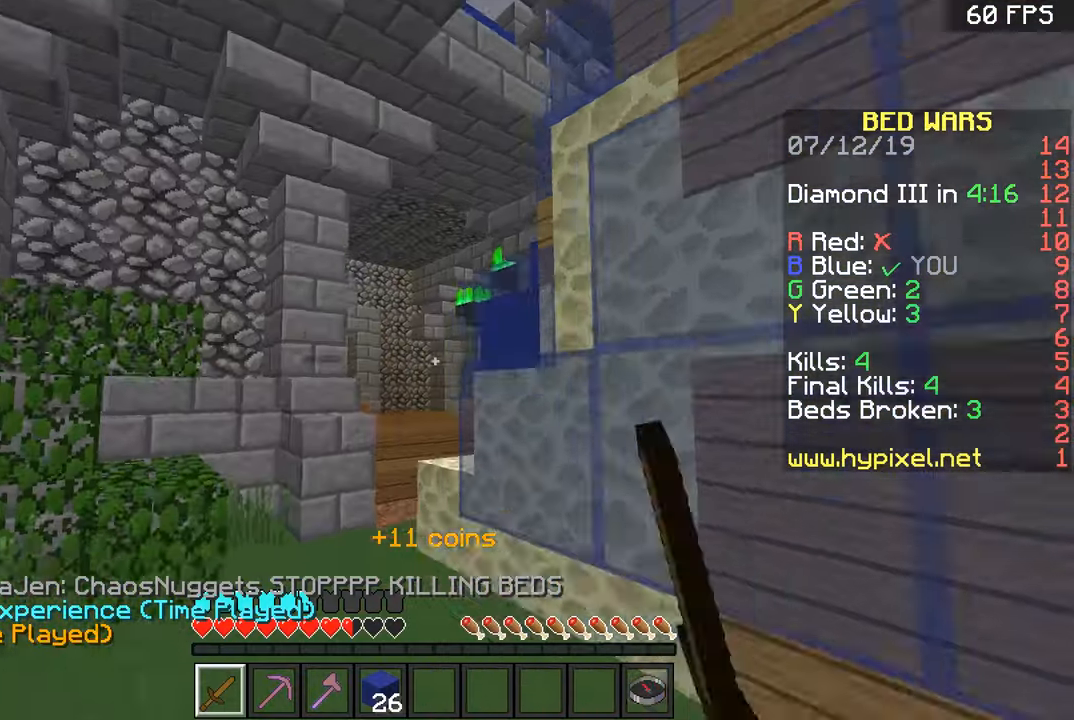
{"keys": ["w"], "mouse": ["left"], "events": [[17, "mouse_left", "down"], [117, "a", "down"], [117, "mouse_left", "up"], [117, "space", "up"], [200, "mouse_left", "down"], [250, "a", "up"], [250, "mouse_left", "up"], [350, "mouse_left", "down"], [400, "mouse_left", "up"], [500, "mouse_left", "down"]]}
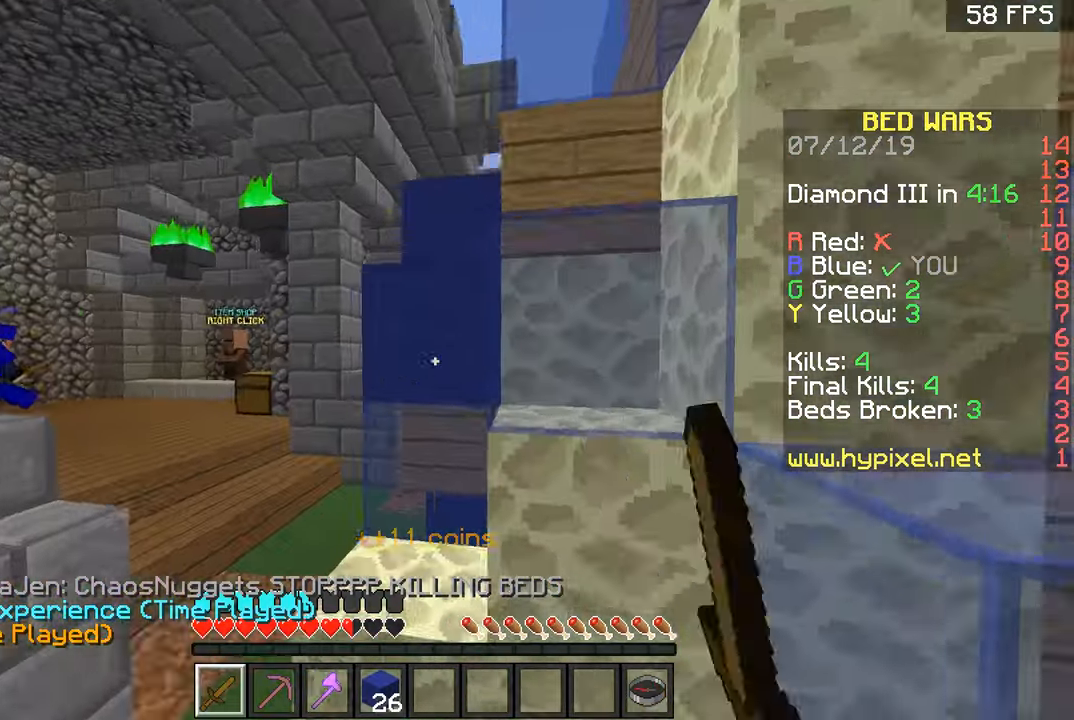
{"keys": ["a", "w"], "mouse": ["left"], "events": [[51, "mouse_left", "up"], [51, "space", "down"], [101, "mouse_left", "down"], [151, "d", "down"], [201, "mouse_left", "up"], [201, "space", "up"], [251, "a", "down"], [301, "d", "up"], [301, "mouse_left", "down"], [401, "mouse_left", "up"], [451, "mouse_left", "down"]]}
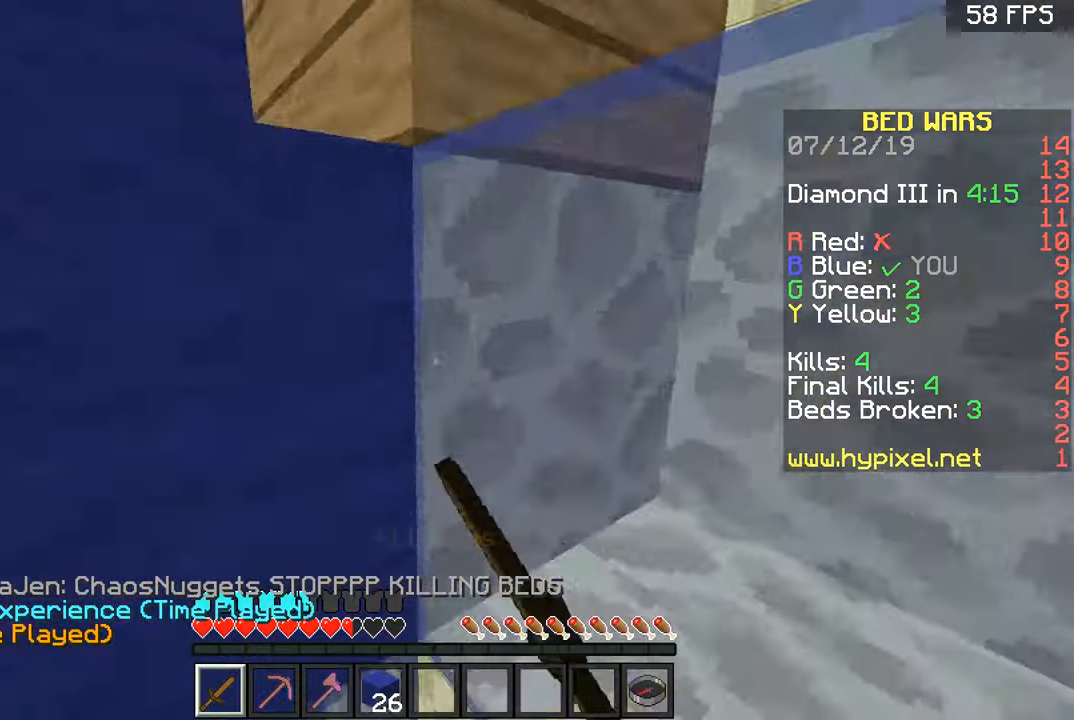
{"keys": ["w"], "mouse": ["left"], "events": [[50, "mouse_left", "up"], [100, "mouse_left", "down"], [150, "space", "down"], [200, "mouse_left", "up"], [300, "mouse_left", "down"], [300, "space", "up"], [400, "a", "up"], [400, "mouse_left", "up"], [450, "mouse_left", "down"]]}
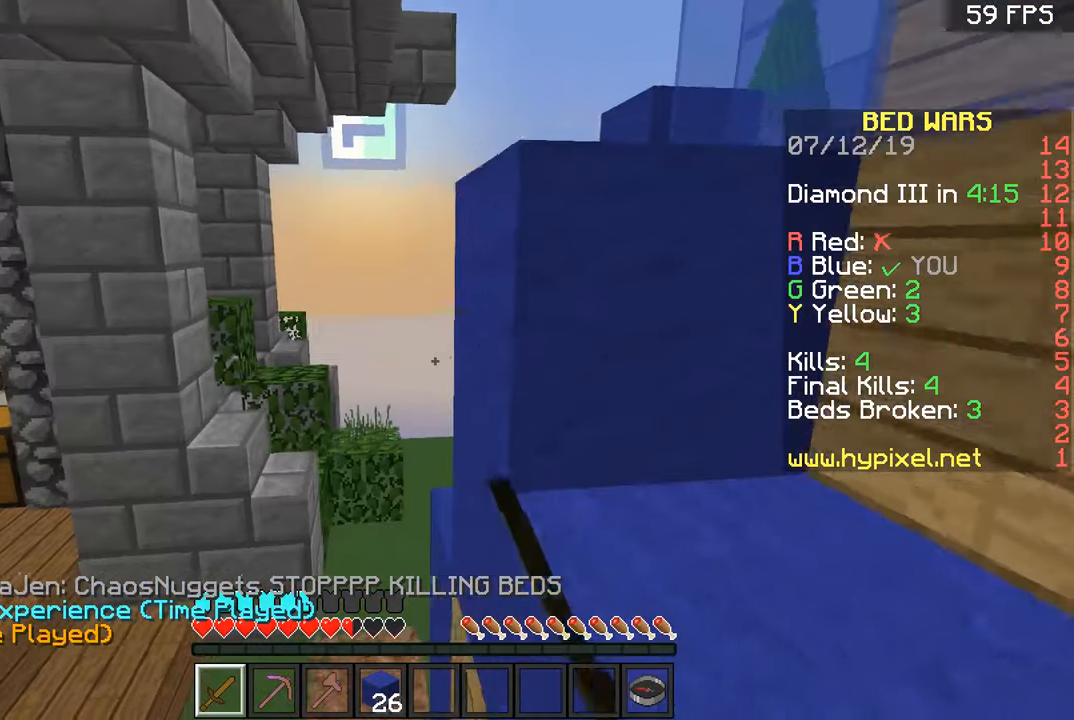
{"keys": ["a", "w"], "mouse": ["left"], "events": [[51, "a", "down"], [51, "mouse_left", "up"], [101, "mouse_left", "down"], [251, "a", "up"], [251, "mouse_left", "up"], [301, "mouse_left", "down"], [301, "space", "down"], [351, "mouse_left", "up"], [451, "a", "down"], [451, "mouse_left", "down"], [501, "space", "up"]]}
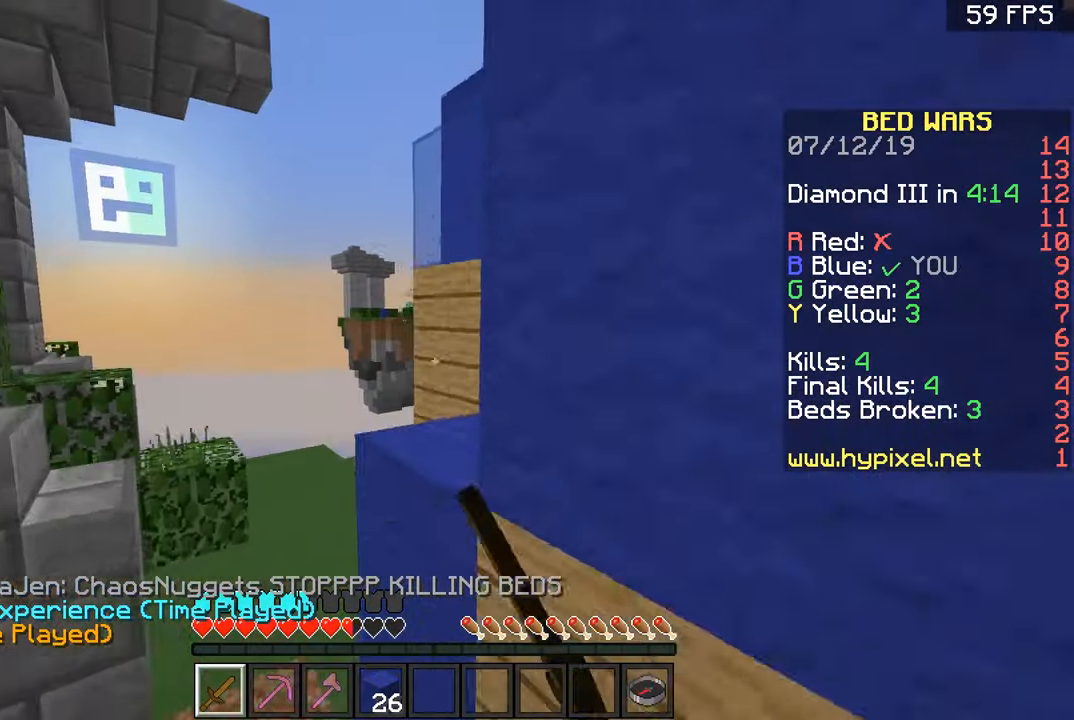
{"keys": ["space", "w"], "mouse": ["left"], "events": [[50, "mouse_left", "up"], [100, "mouse_left", "down"], [200, "mouse_left", "up"], [250, "mouse_left", "down"], [300, "mouse_left", "up"], [350, "mouse_left", "down"], [400, "space", "down"], [450, "a", "up"], [450, "mouse_left", "up"], [500, "mouse_left", "down"]]}
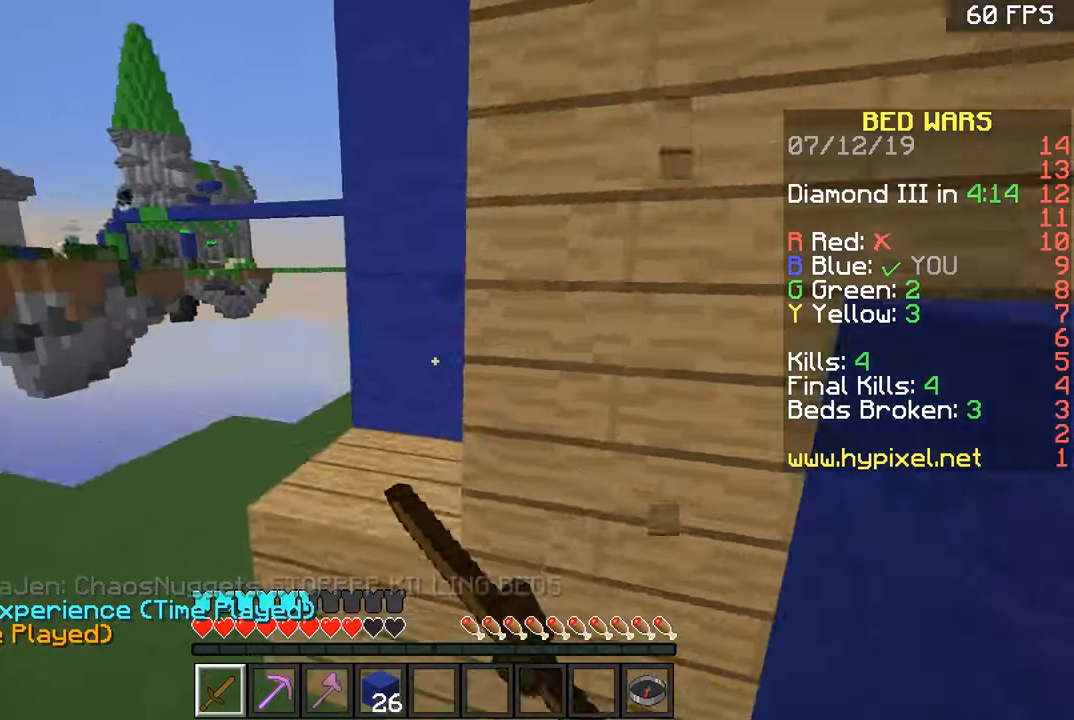
{"keys": ["w"], "mouse": ["left"], "events": [[51, "mouse_left", "up"], [51, "space", "up"], [84, "mouse_left", "down"], [101, "a", "down"], [301, "mouse_left", "up"], [351, "mouse_left", "down"], [401, "mouse_left", "up"], [451, "mouse_left", "down"], [484, "a", "up"]]}
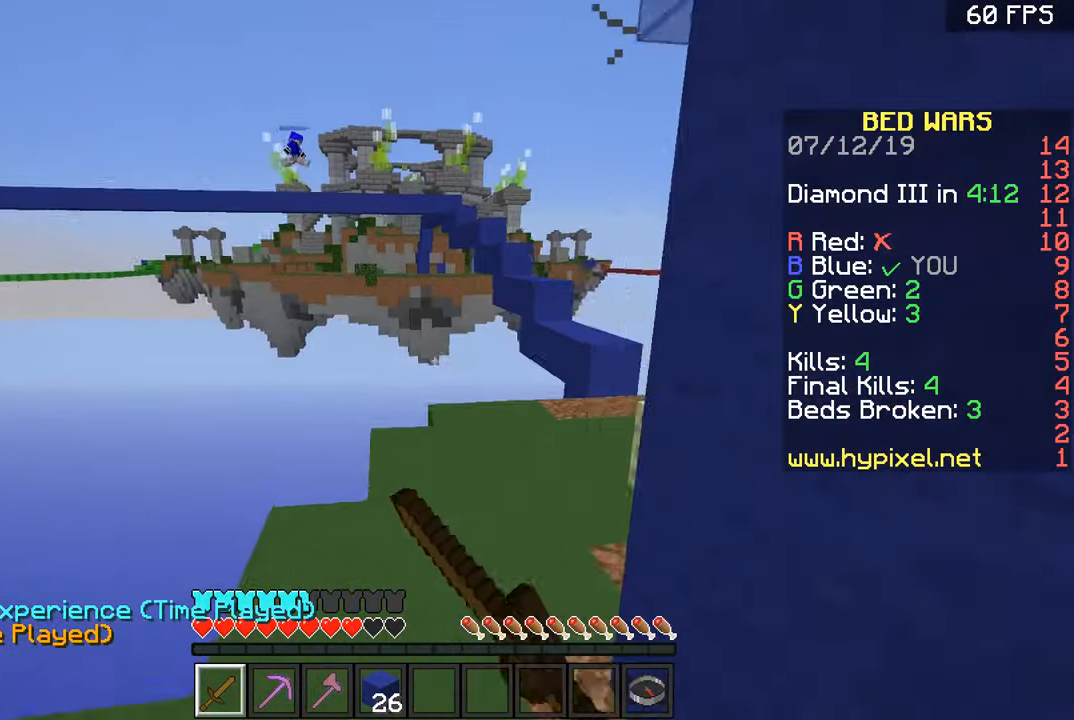
{"keys": ["d", "w"], "mouse": ["left"], "events": [[250, "mouse_left", "up"], [300, "mouse_left", "down"], [300, "space", "down"], [350, "mouse_left", "up"], [400, "mouse_left", "down"], [450, "mouse_left", "up"], [450, "space", "up"], [500, "d", "down"], [500, "mouse_left", "down"]]}
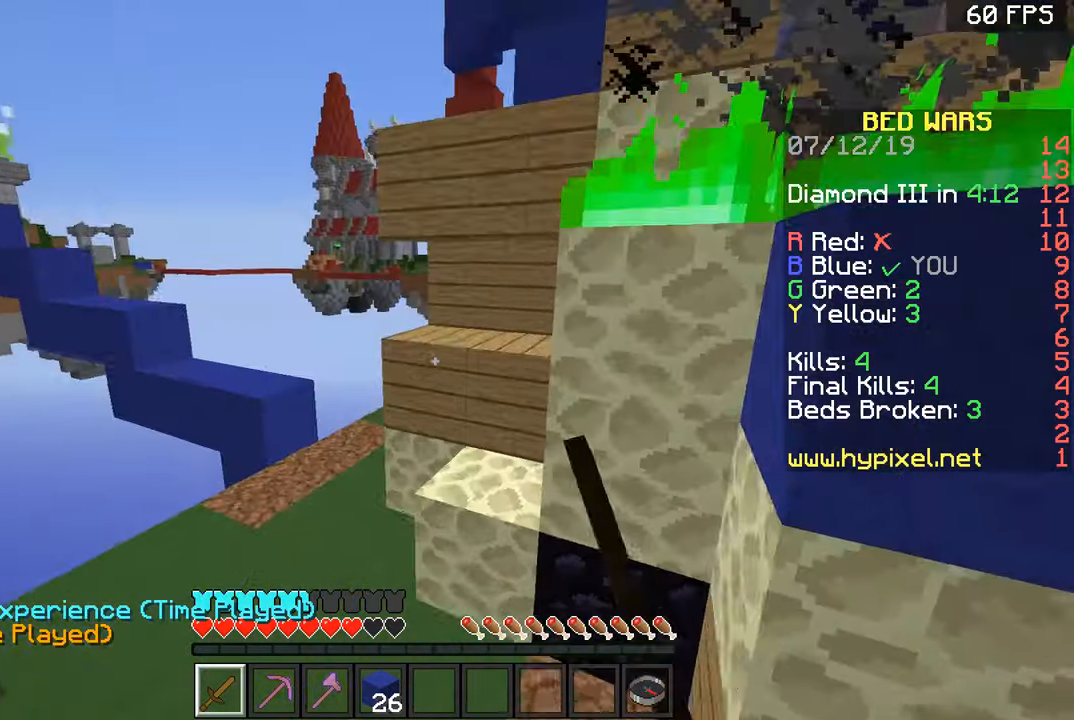
{"keys": ["a"], "mouse": [], "events": [[51, "mouse_left", "up"], [101, "a", "down"], [101, "d", "up"], [101, "mouse_left", "down"], [201, "mouse_left", "up"], [350, "mouse_left", "down"], [400, "mouse_left", "up"], [400, "space", "down"], [450, "mouse_left", "down"], [500, "mouse_left", "up"], [500, "space", "up"], [500, "w", "up"]]}
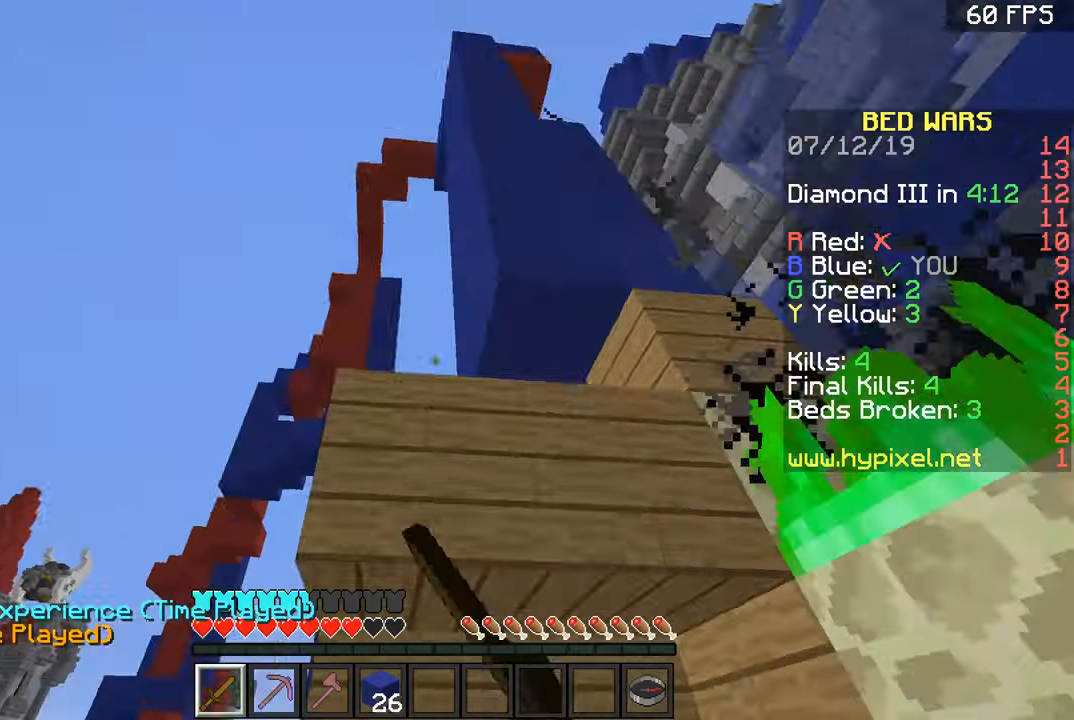
{"keys": ["d"], "mouse": [], "events": [[50, "a", "up"], [50, "d", "down"], [50, "mouse_left", "down"], [100, "mouse_left", "up"], [150, "mouse_left", "down"], [234, "mouse_left", "up"], [234, "w", "down"], [334, "mouse_left", "down"], [384, "mouse_left", "up"], [484, "w", "up"]]}